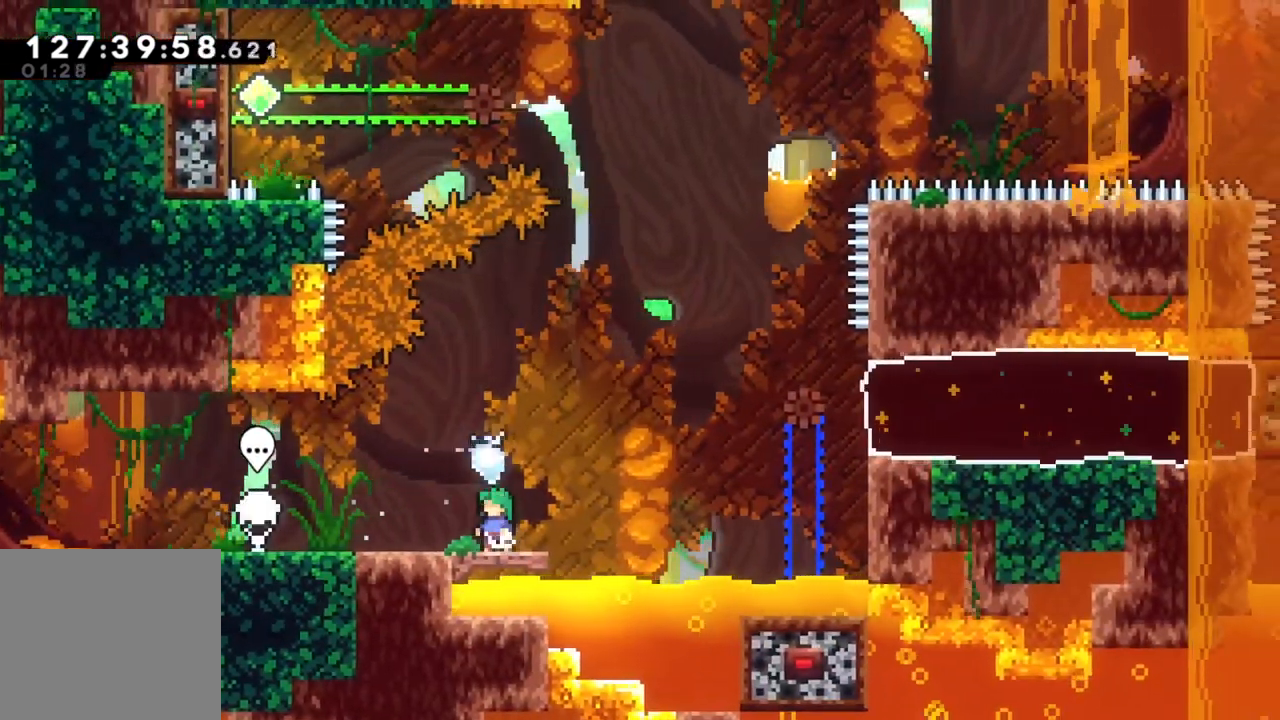
Gameplay with a controller (Xbox layout); each line is a JSON object with the inputs held at the frame after it. "events" lists button and stick changes between this image and that frame as [ms after this image, input, new state], when the widget could be followed in between. Not read: right_stick.
{"buttons": ["A"], "left_stick": "right", "events": [[33, "left_stick", "right"], [167, "A", "down"]]}
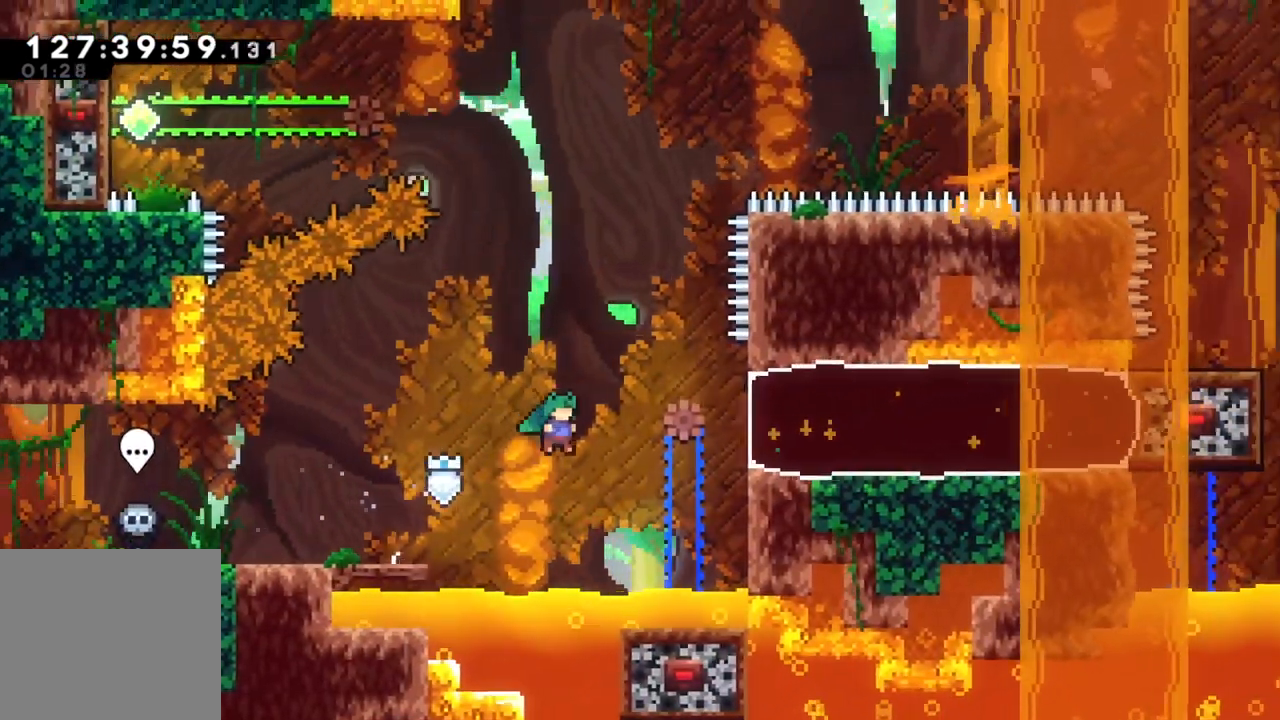
{"buttons": [], "left_stick": "right", "events": [[83, "X", "down"], [267, "A", "up"], [417, "X", "up"]]}
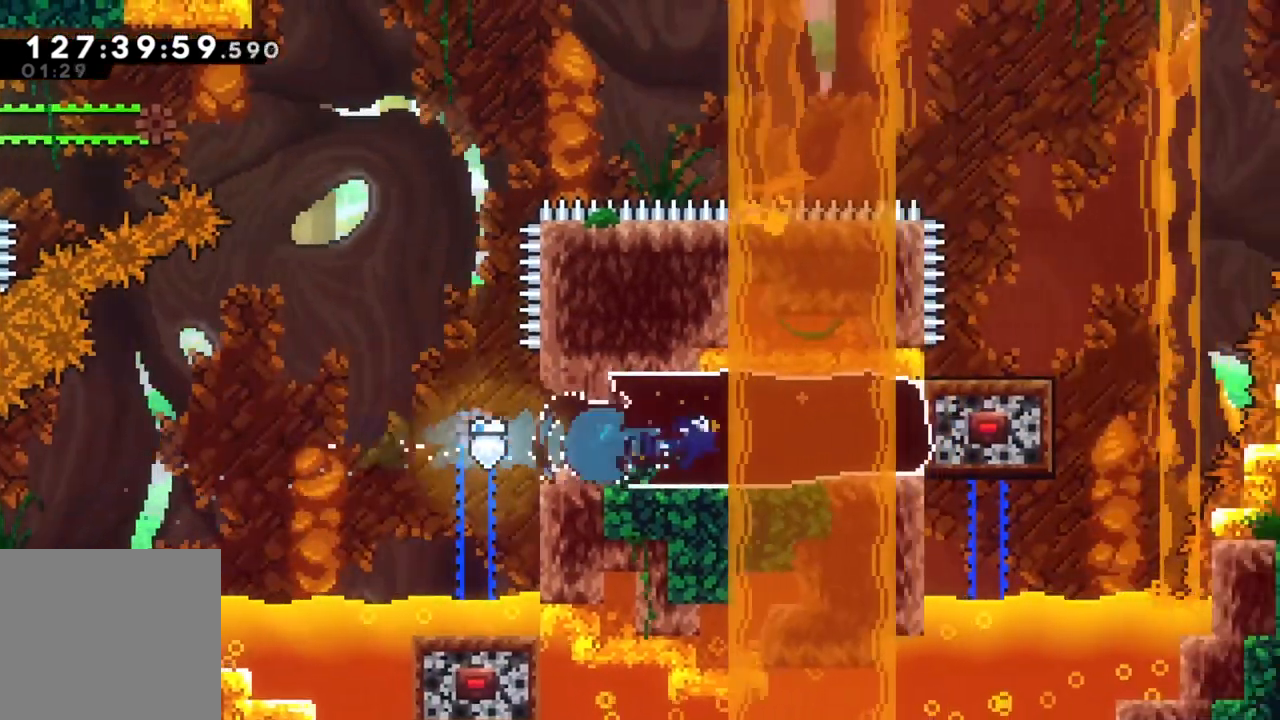
{"buttons": [], "left_stick": "left", "events": [[283, "left_stick", "center"], [333, "left_stick", "left"]]}
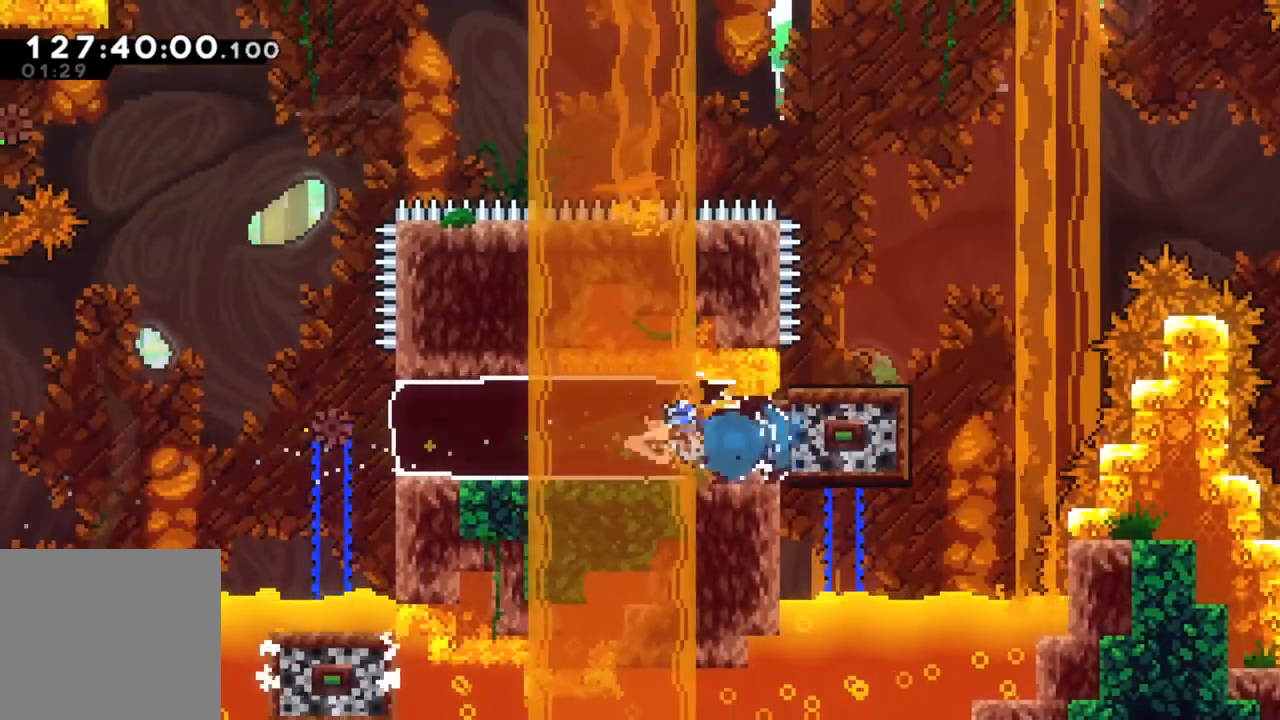
{"buttons": ["A"], "left_stick": "left", "events": [[467, "A", "down"]]}
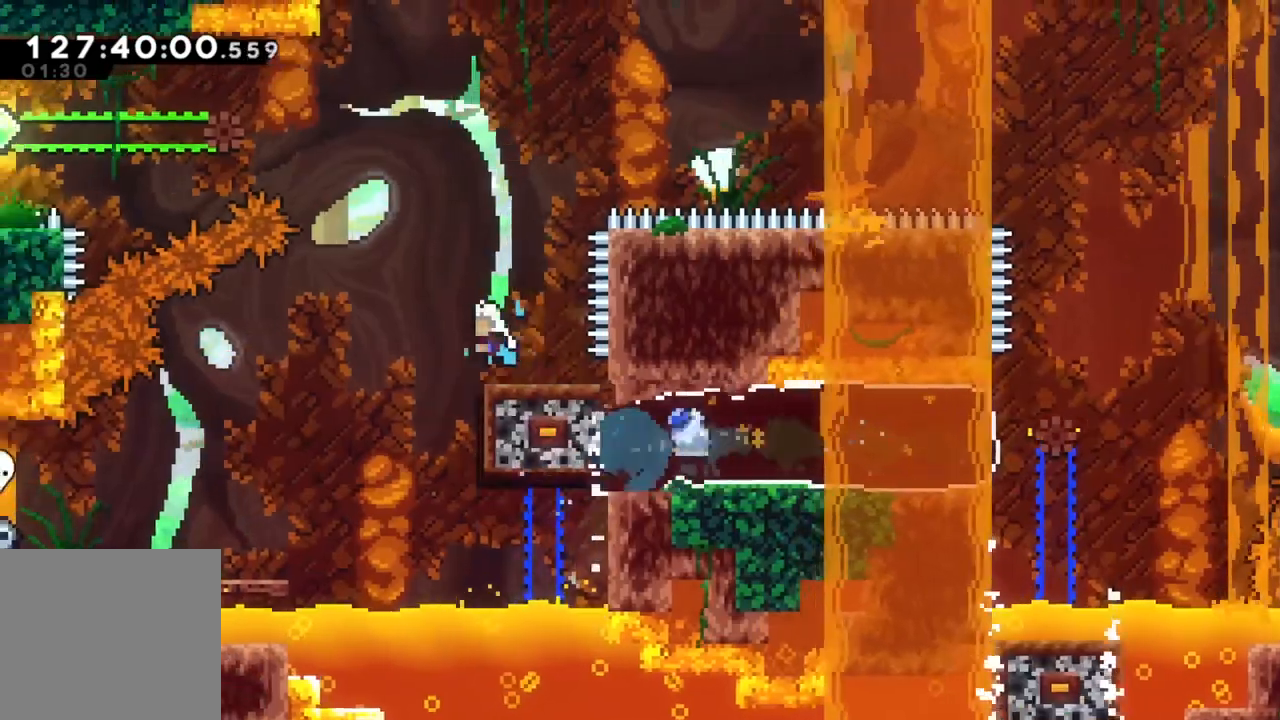
{"buttons": ["A"], "left_stick": "left", "events": []}
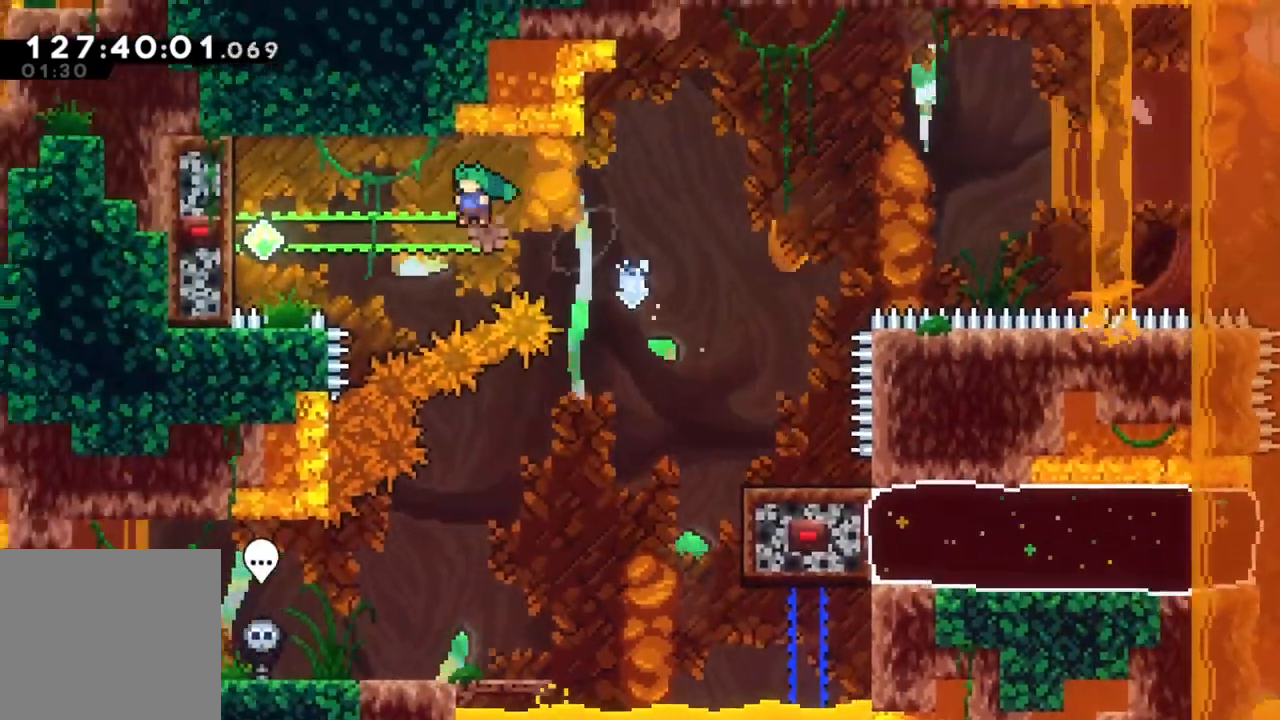
{"buttons": ["R2"], "left_stick": "center", "events": [[100, "X", "down"], [133, "A", "up"], [283, "X", "up"], [350, "R2", "down"], [467, "left_stick", "center"]]}
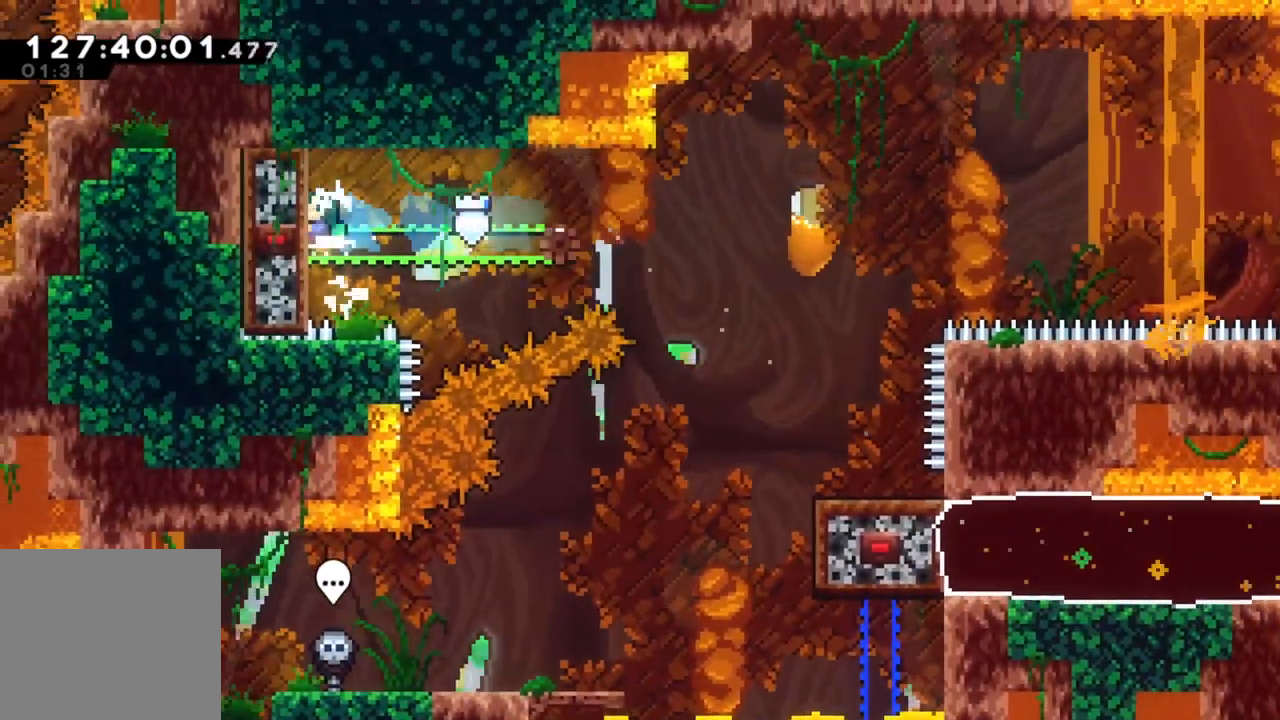
{"buttons": ["R2"], "left_stick": "right", "events": [[133, "left_stick", "right"]]}
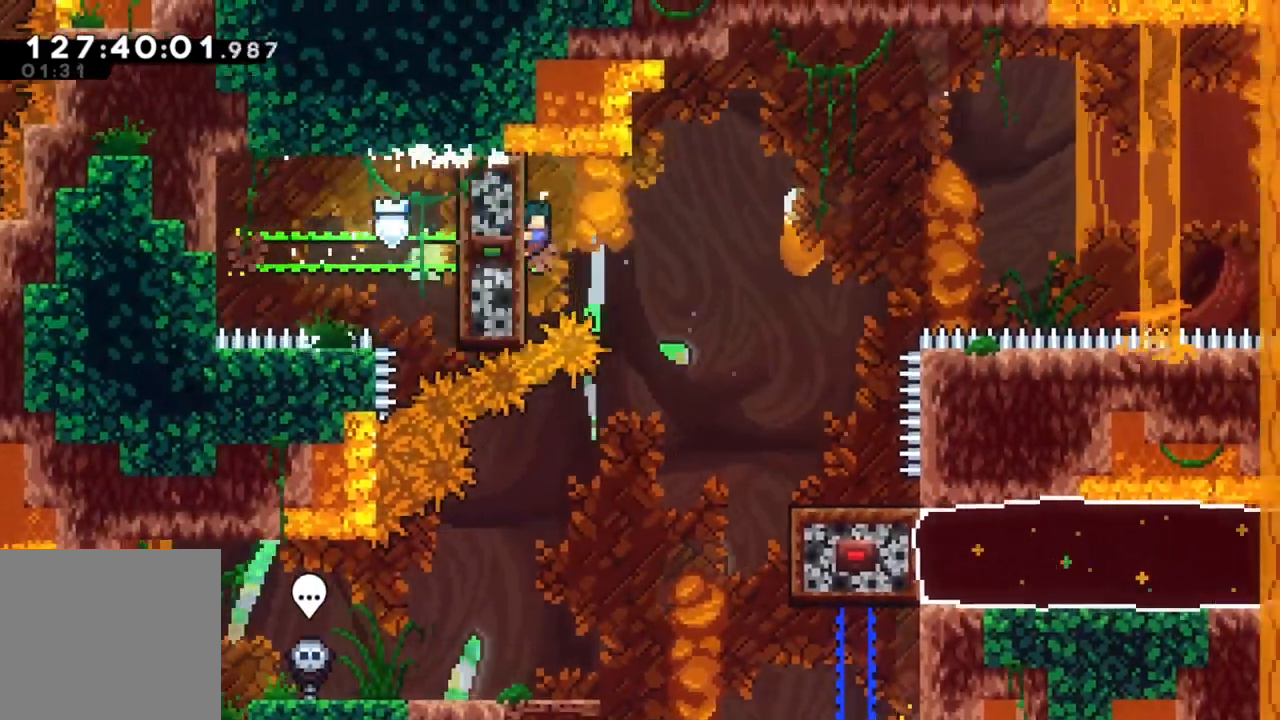
{"buttons": ["A", "R2"], "left_stick": "right", "events": [[100, "A", "down"]]}
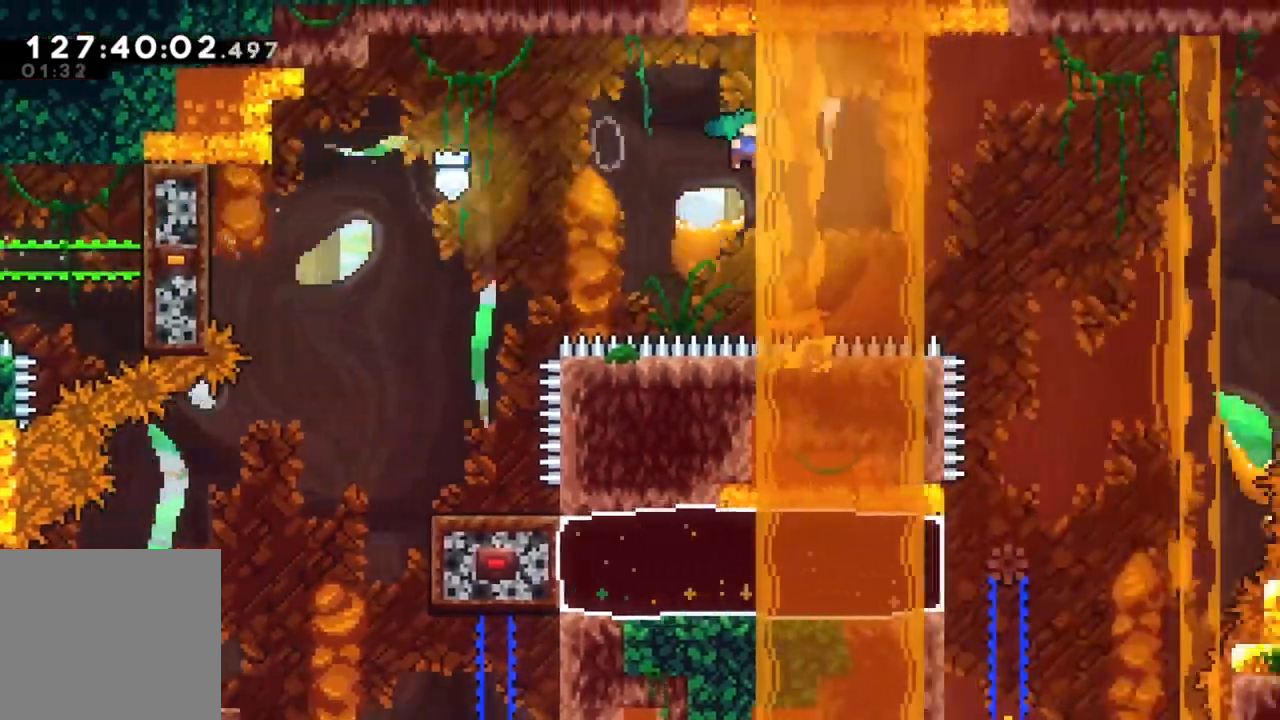
{"buttons": [], "left_stick": "left", "events": [[300, "A", "up"], [350, "R2", "up"], [400, "left_stick", "center"], [483, "left_stick", "left"]]}
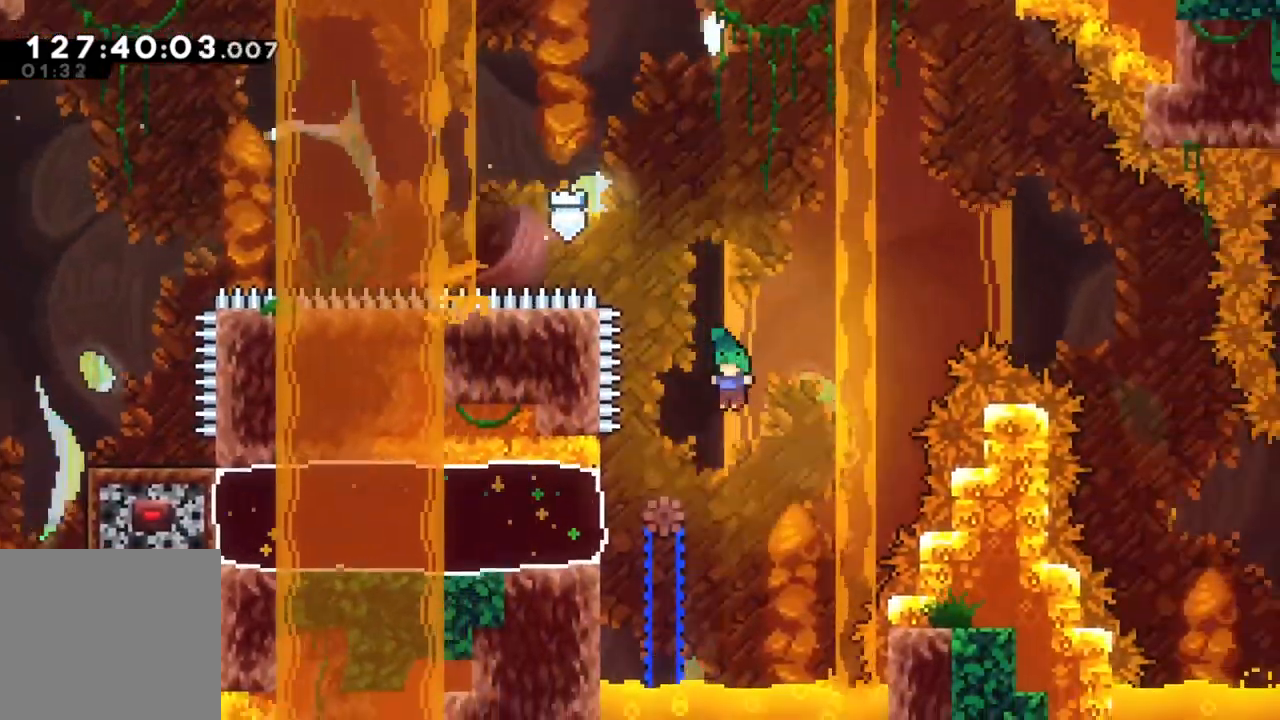
{"buttons": [], "left_stick": "left", "events": [[233, "X", "down"], [400, "X", "up"]]}
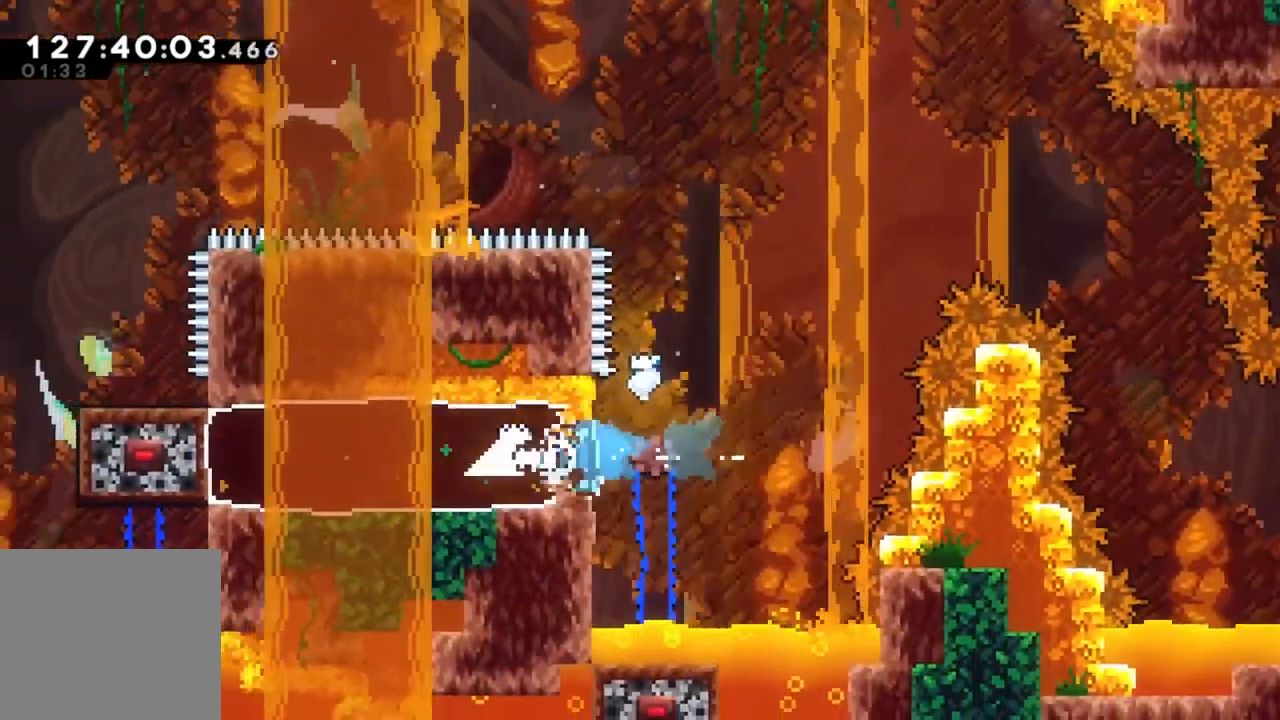
{"buttons": [], "left_stick": "right", "events": [[200, "left_stick", "center"], [367, "left_stick", "right"]]}
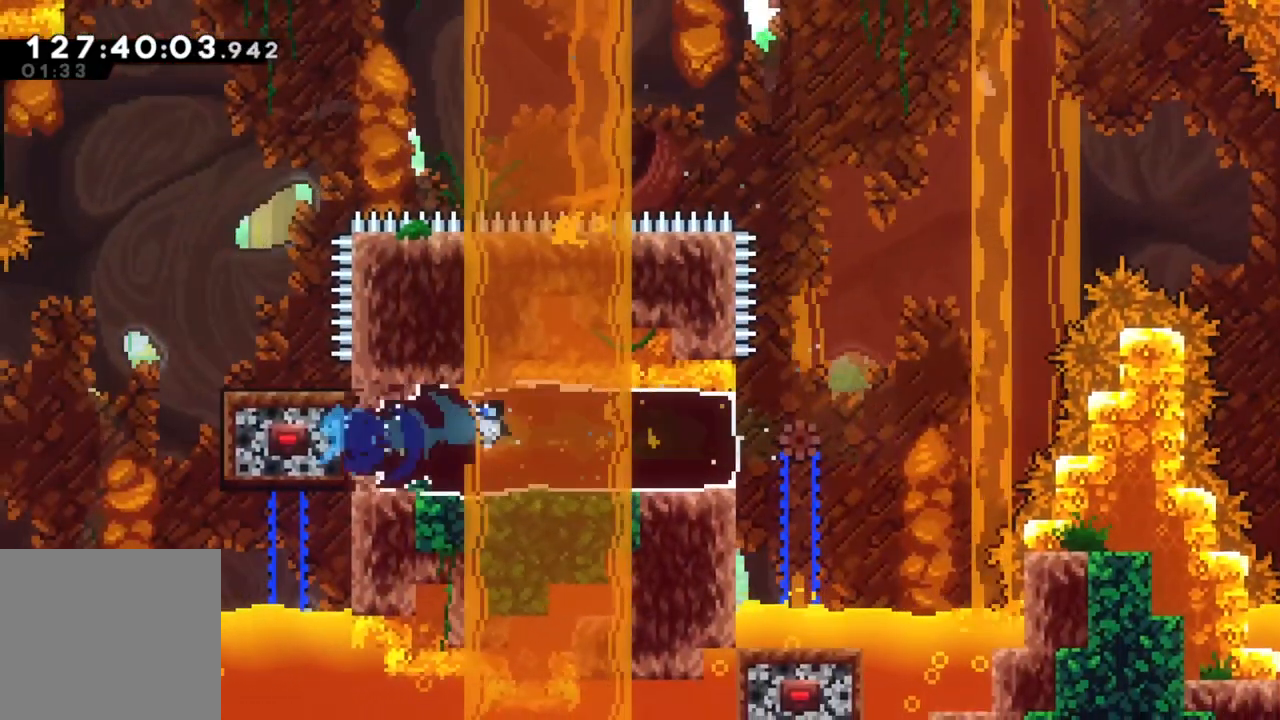
{"buttons": [], "left_stick": "right", "events": []}
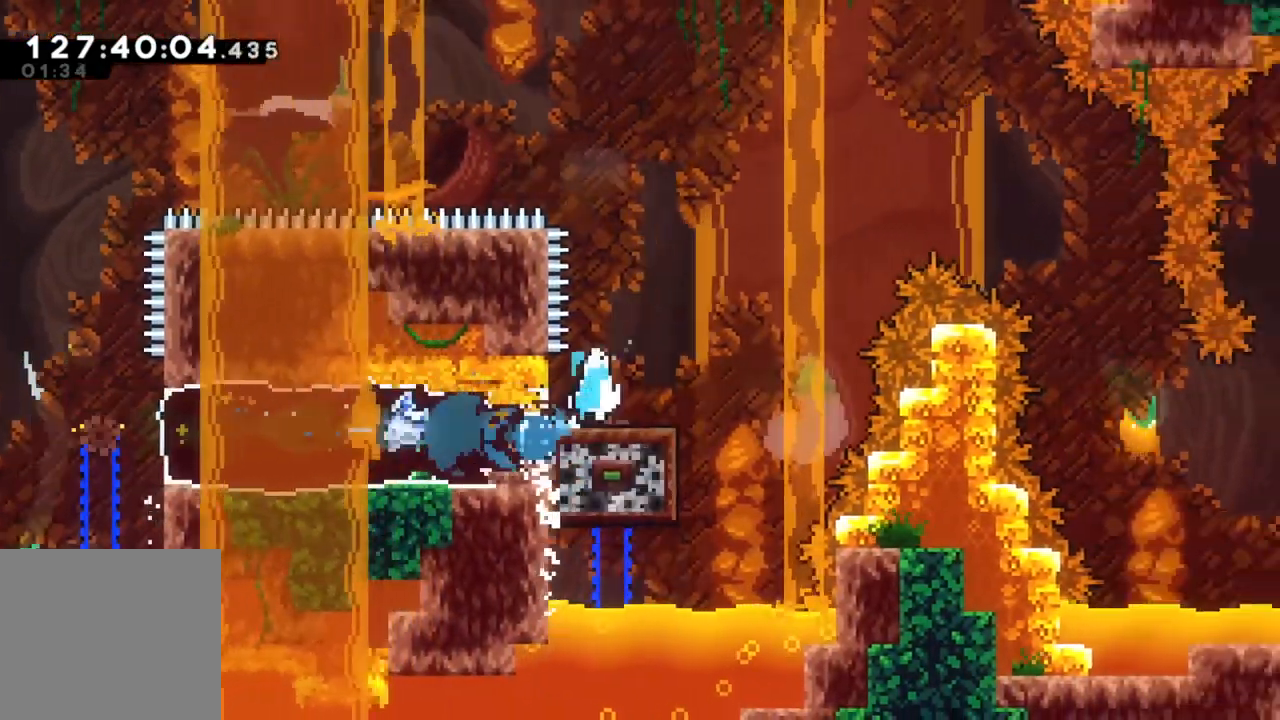
{"buttons": ["A"], "left_stick": "right", "events": [[17, "A", "down"]]}
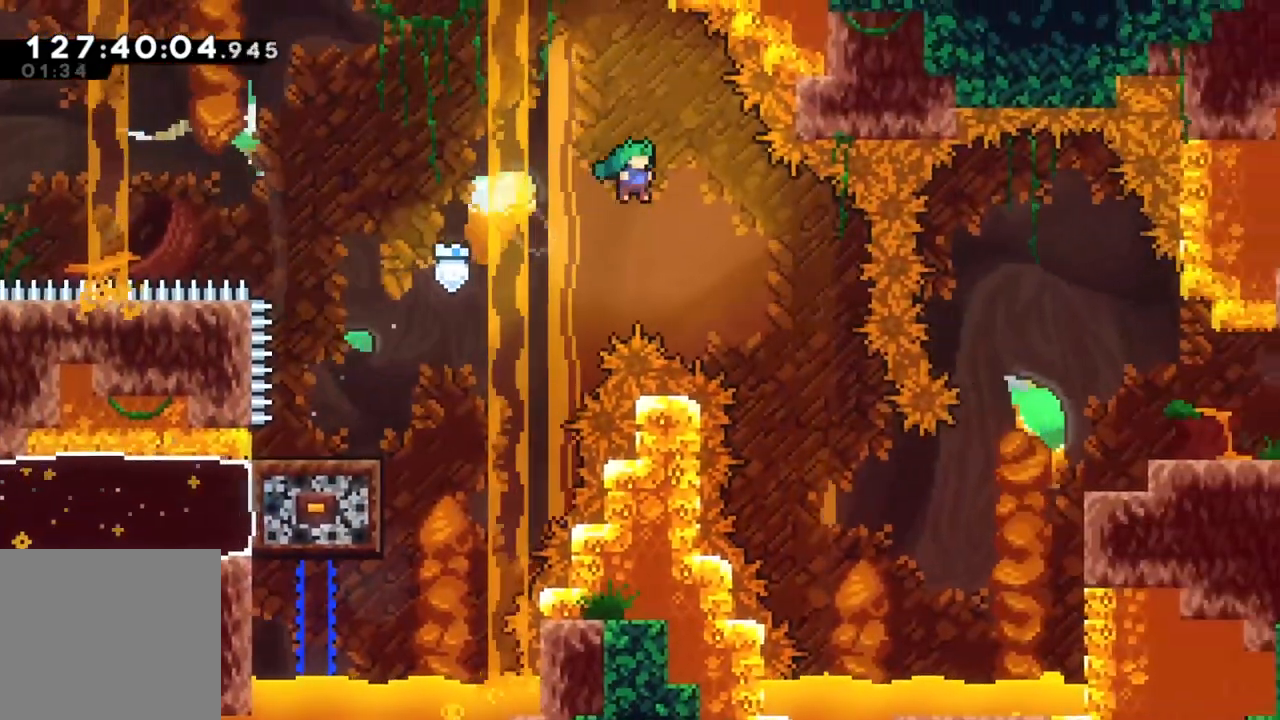
{"buttons": [], "left_stick": "right", "events": [[150, "A", "up"]]}
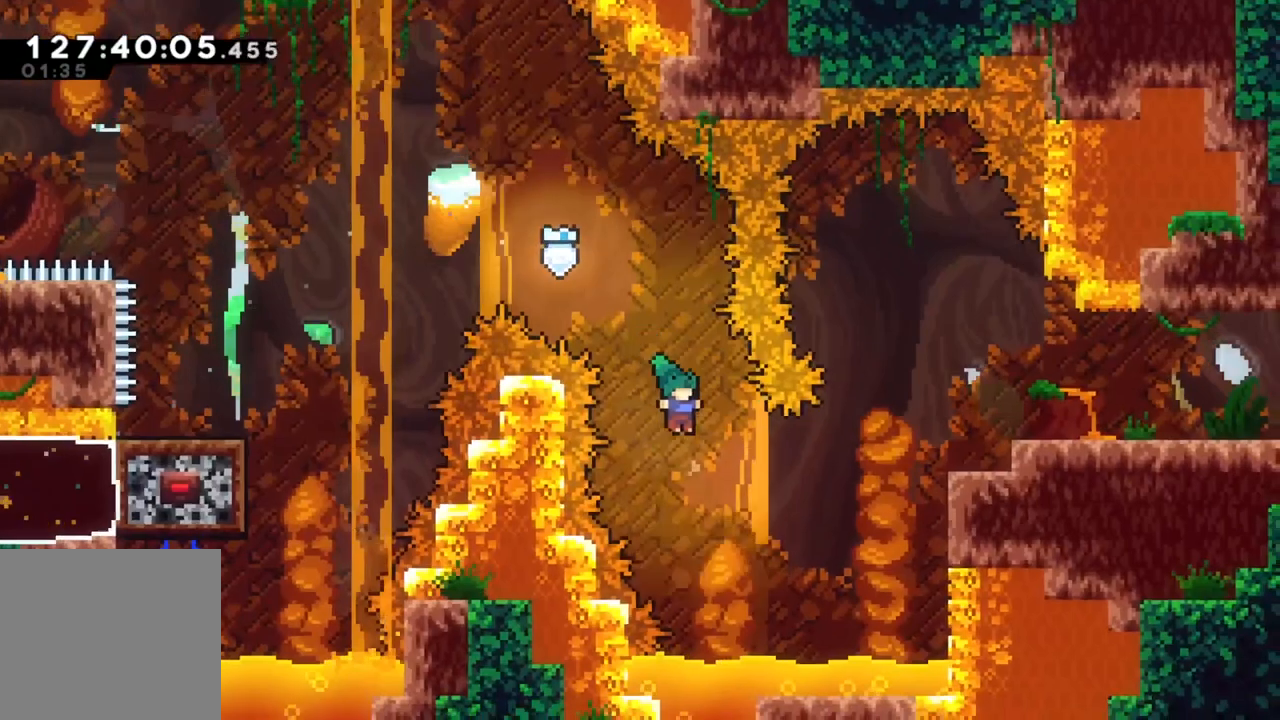
{"buttons": [], "left_stick": "right", "events": [[300, "X", "down"], [500, "X", "up"]]}
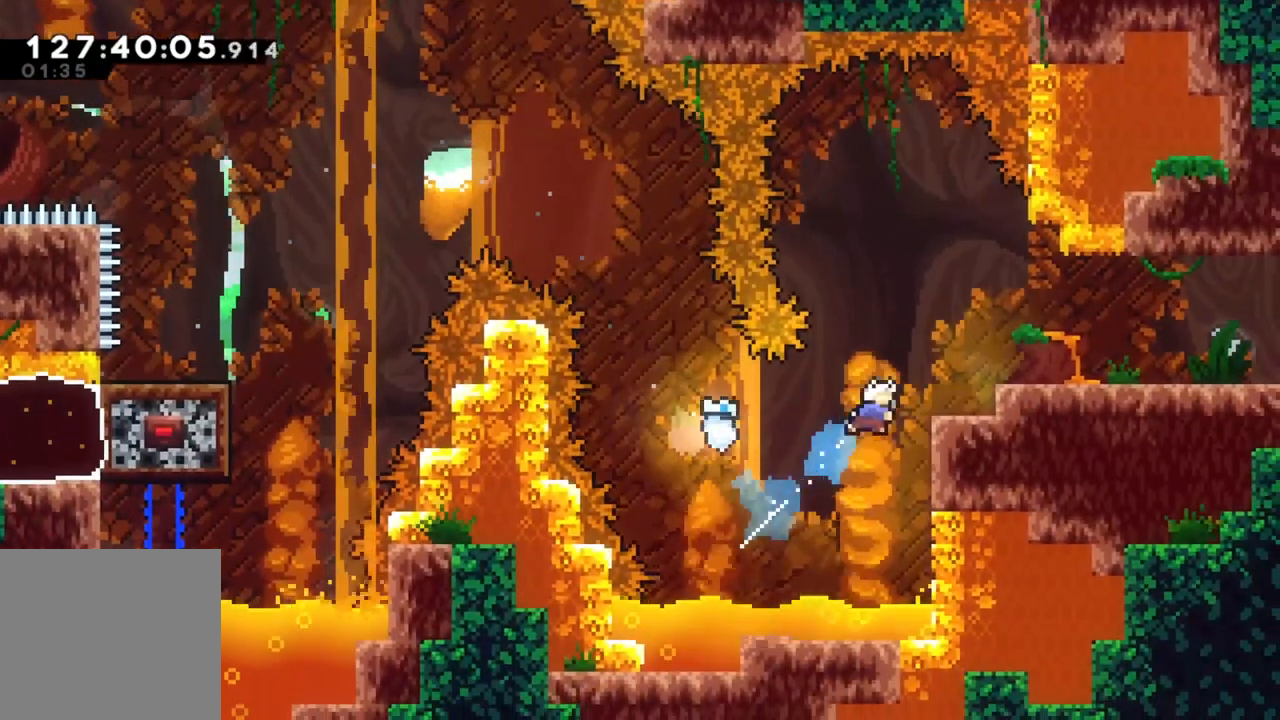
{"buttons": [], "left_stick": "right", "events": [[150, "R2", "down"], [200, "A", "down"], [300, "A", "up"], [350, "R2", "up"]]}
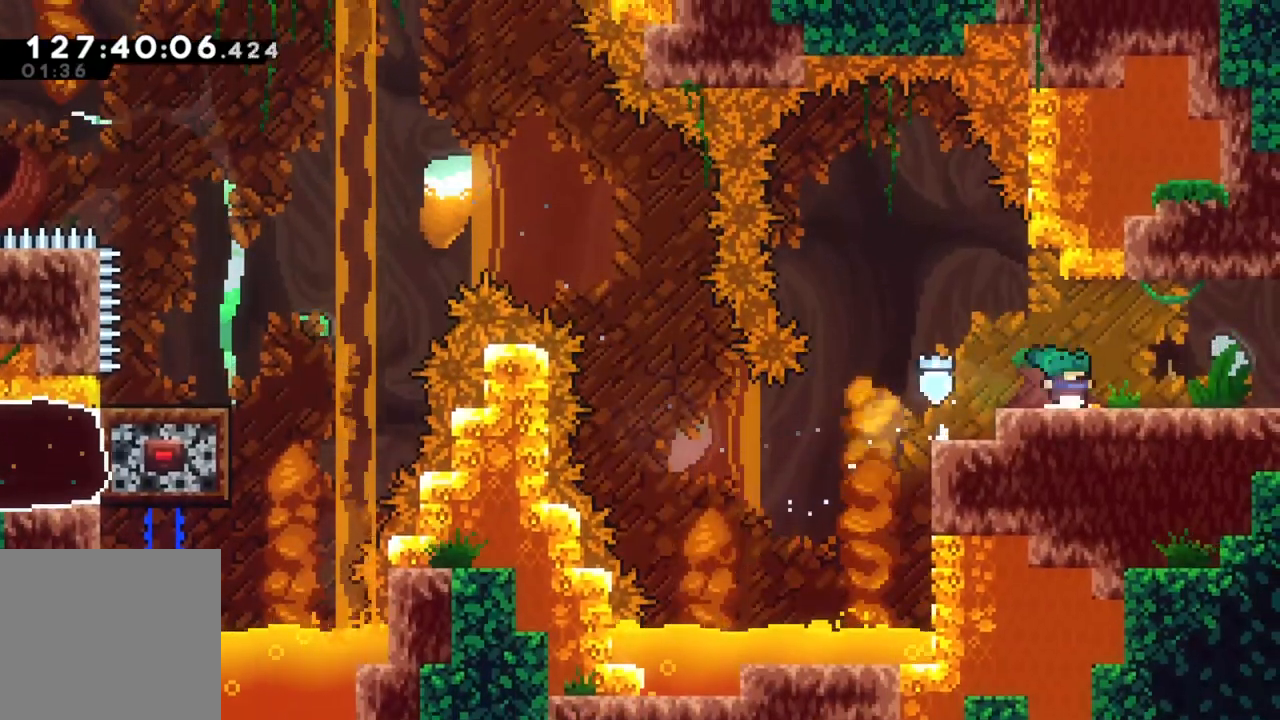
{"buttons": [], "left_stick": "right", "events": [[83, "A", "down"], [167, "A", "up"]]}
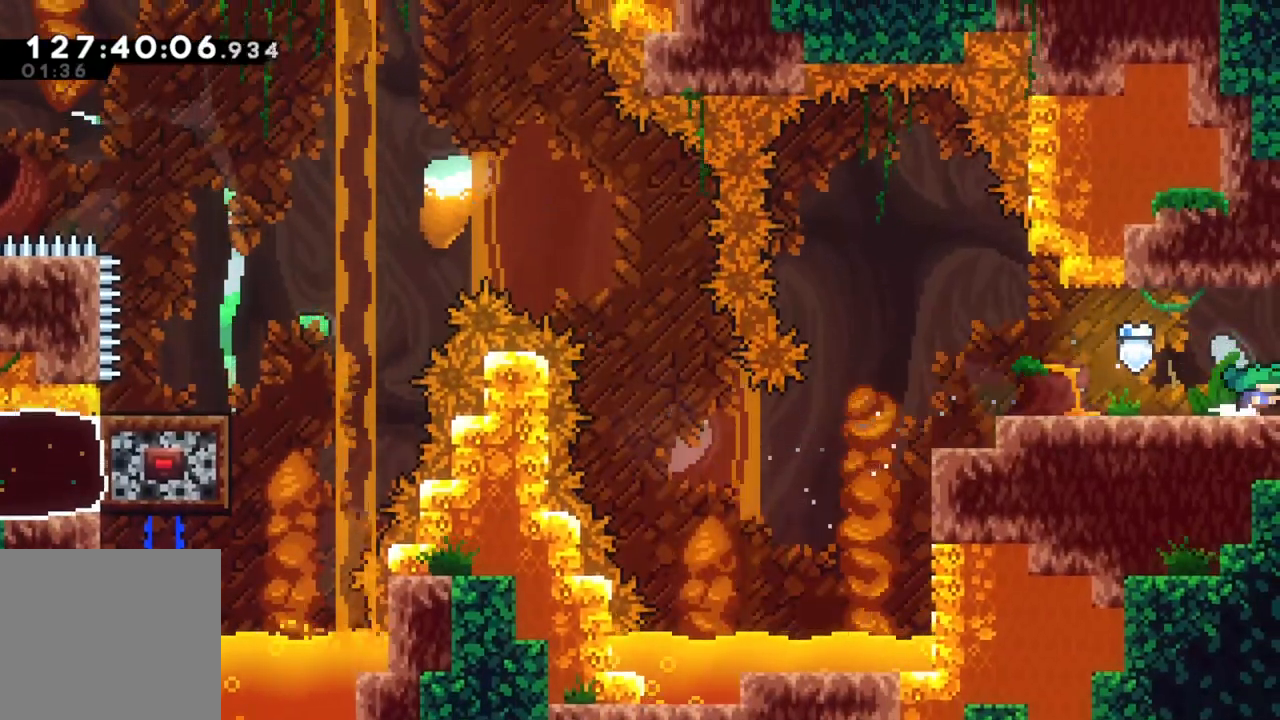
{"buttons": [], "left_stick": "center", "events": [[300, "left_stick", "center"]]}
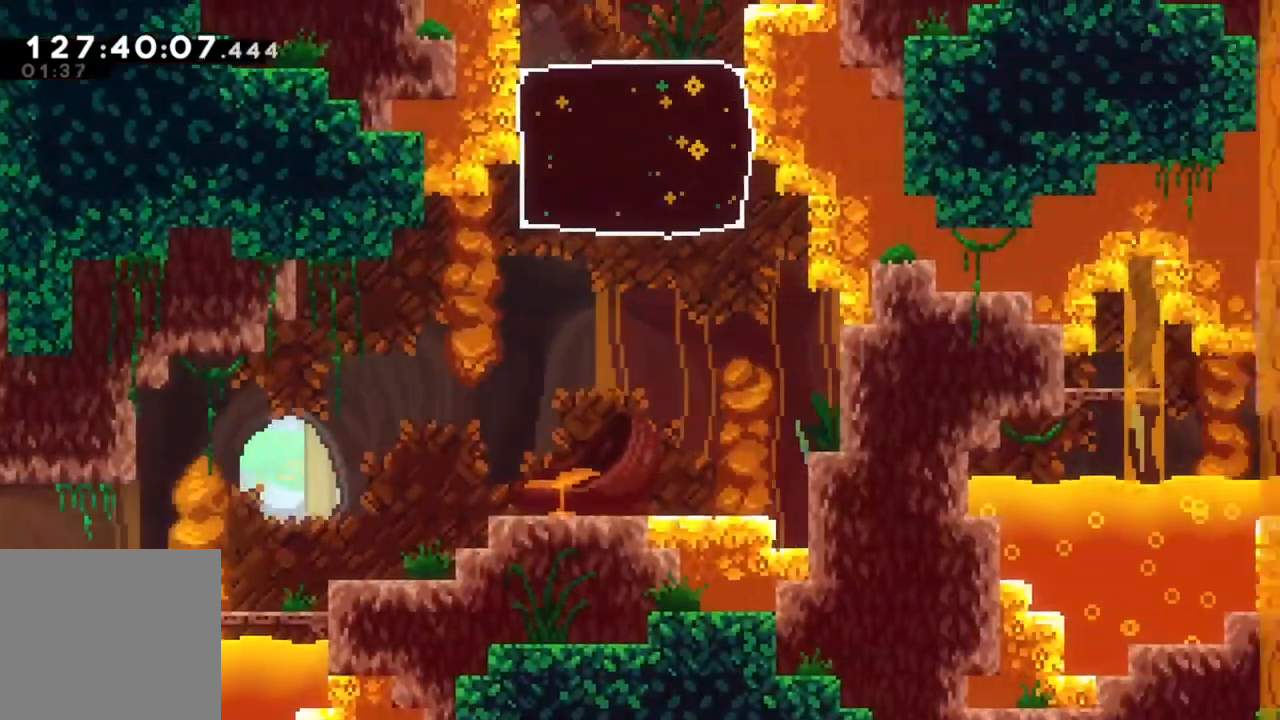
{"buttons": [], "left_stick": "right", "events": [[50, "left_stick", "right"]]}
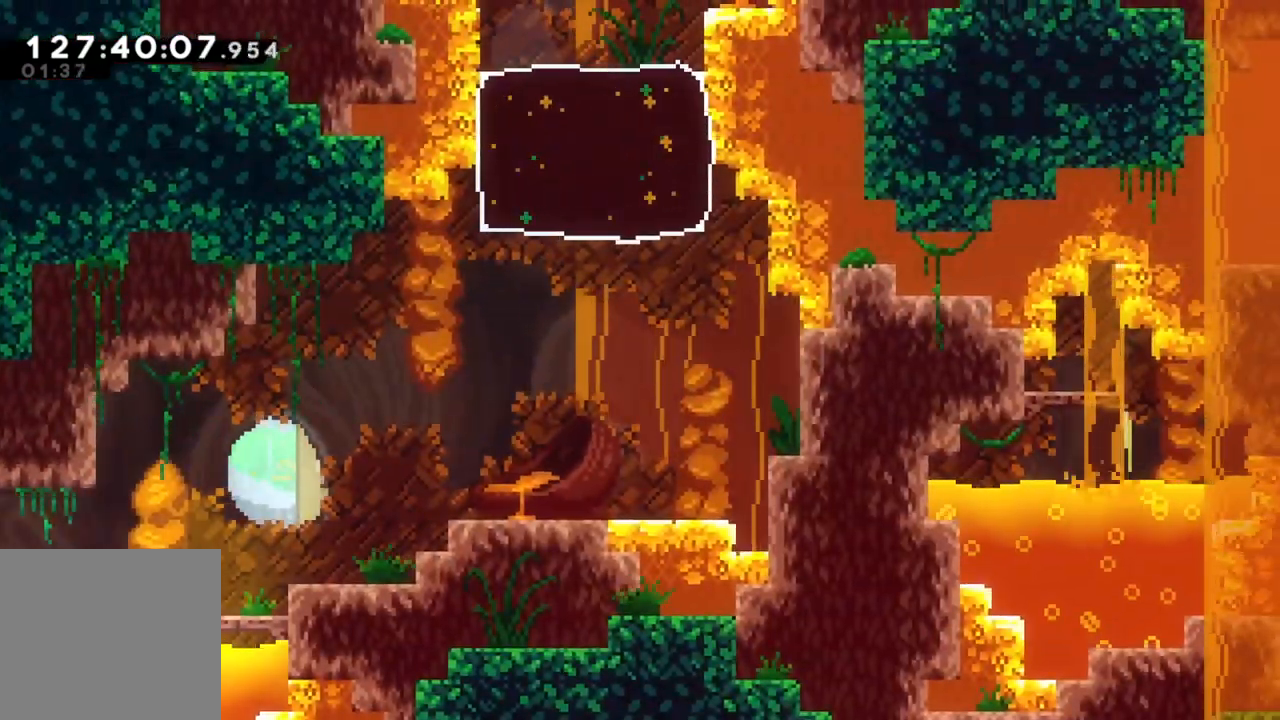
{"buttons": ["A", "X"], "left_stick": "right", "events": [[117, "A", "down"], [500, "X", "down"]]}
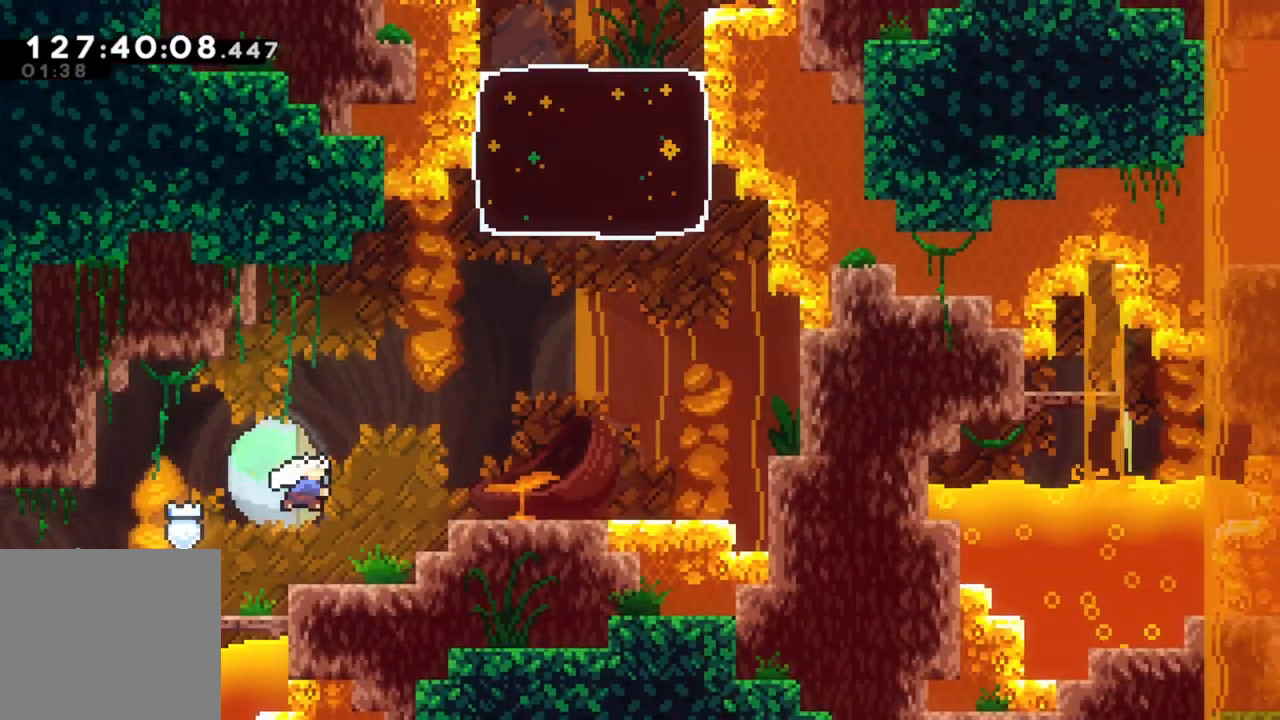
{"buttons": ["A"], "left_stick": "center", "events": [[50, "A", "up"], [217, "X", "up"], [317, "left_stick", "center"], [467, "A", "down"]]}
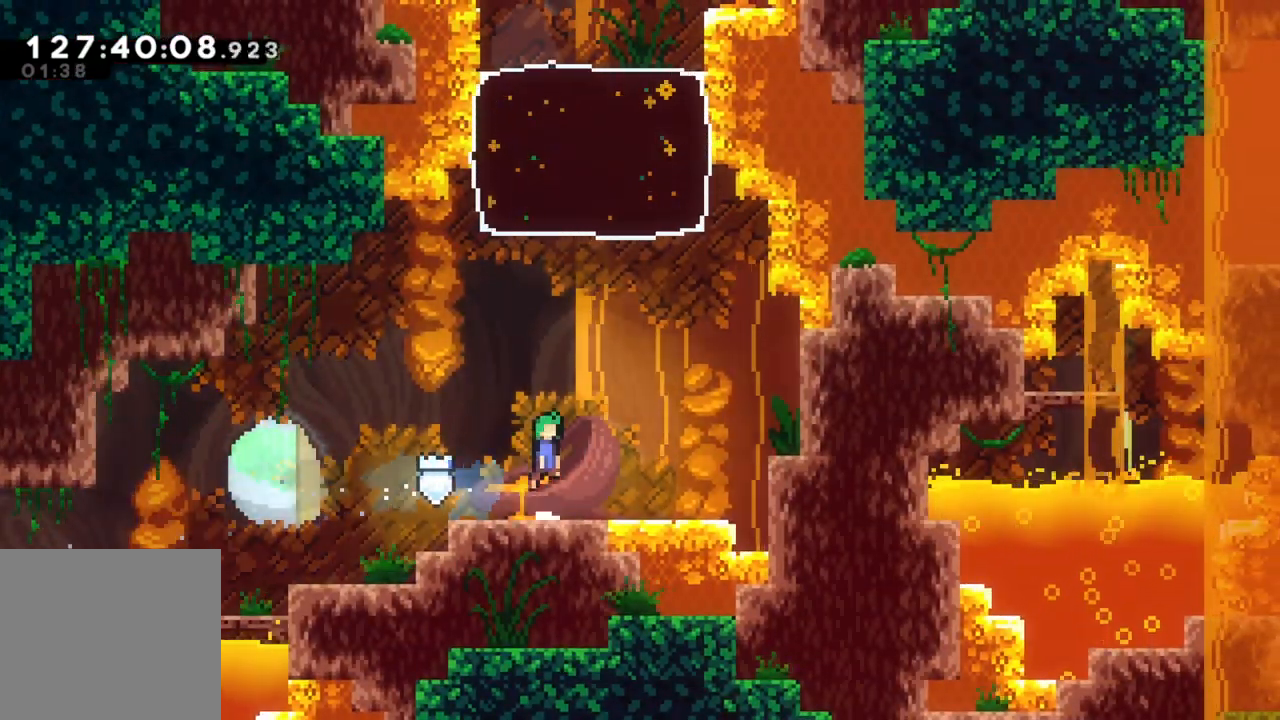
{"buttons": ["X"], "left_stick": "up", "events": [[33, "left_stick", "right"], [200, "left_stick", "up-right"], [283, "X", "down"], [317, "A", "up"], [333, "left_stick", "up"]]}
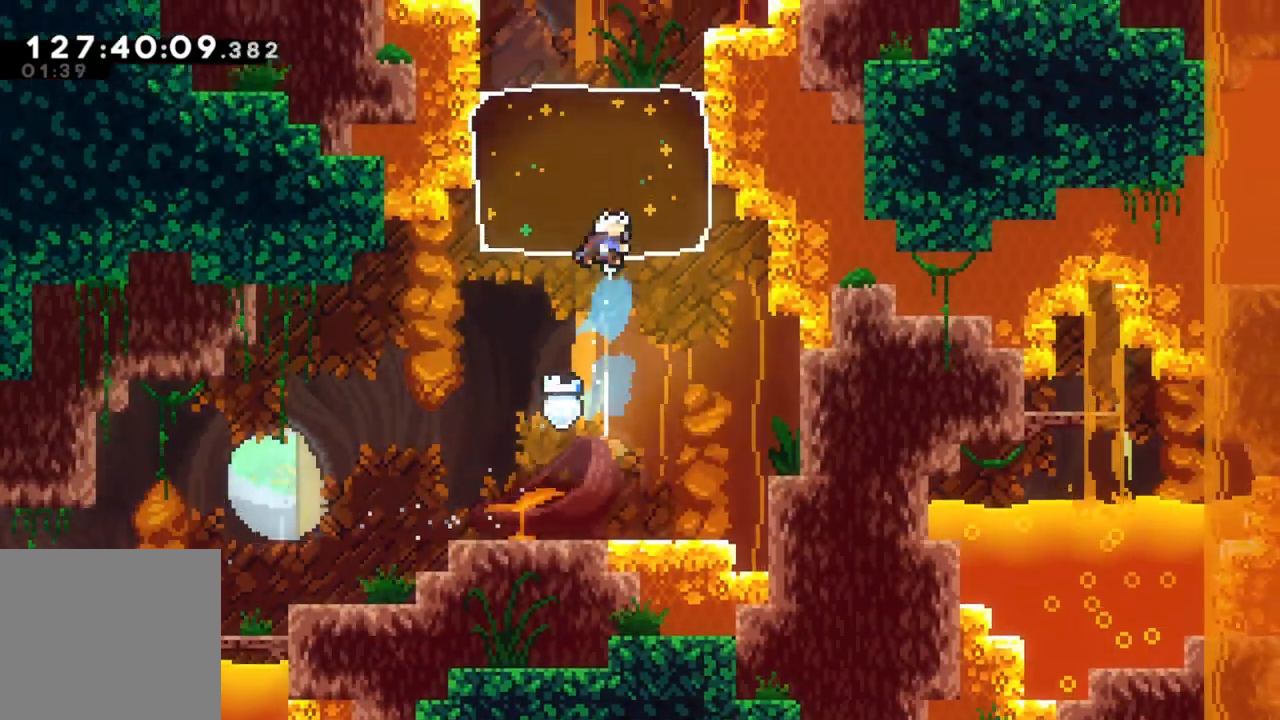
{"buttons": [], "left_stick": "right", "events": [[17, "X", "up"], [67, "left_stick", "center"], [267, "left_stick", "right"]]}
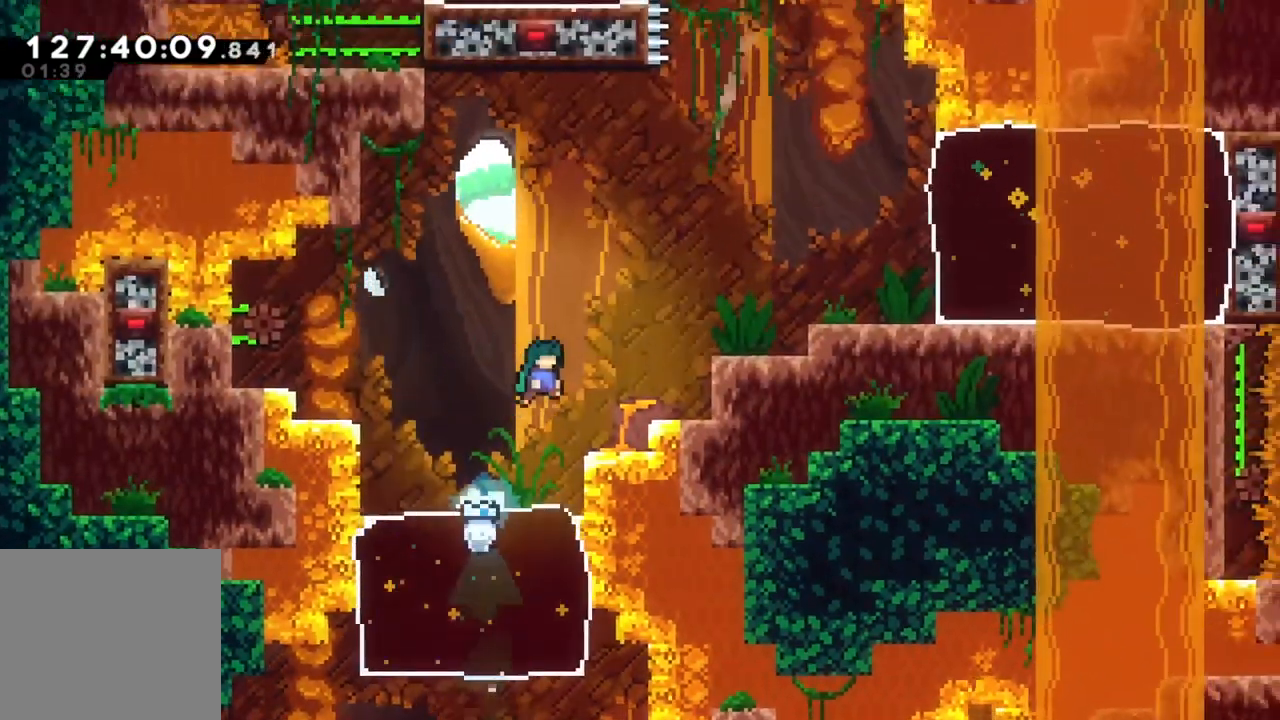
{"buttons": [], "left_stick": "right", "events": [[167, "left_stick", "up-right"], [183, "X", "down"], [367, "X", "up"], [367, "left_stick", "right"]]}
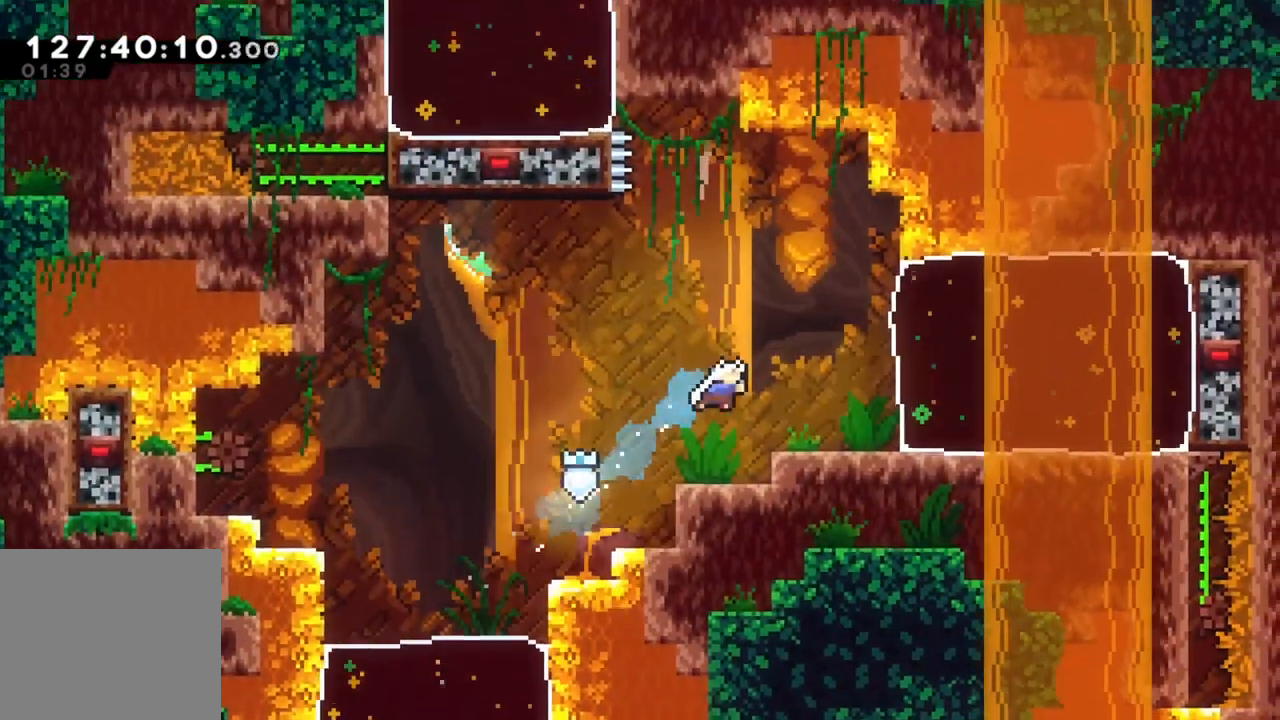
{"buttons": ["A", "X"], "left_stick": "right", "events": [[183, "left_stick", "center"], [333, "A", "down"], [333, "left_stick", "right"], [467, "X", "down"]]}
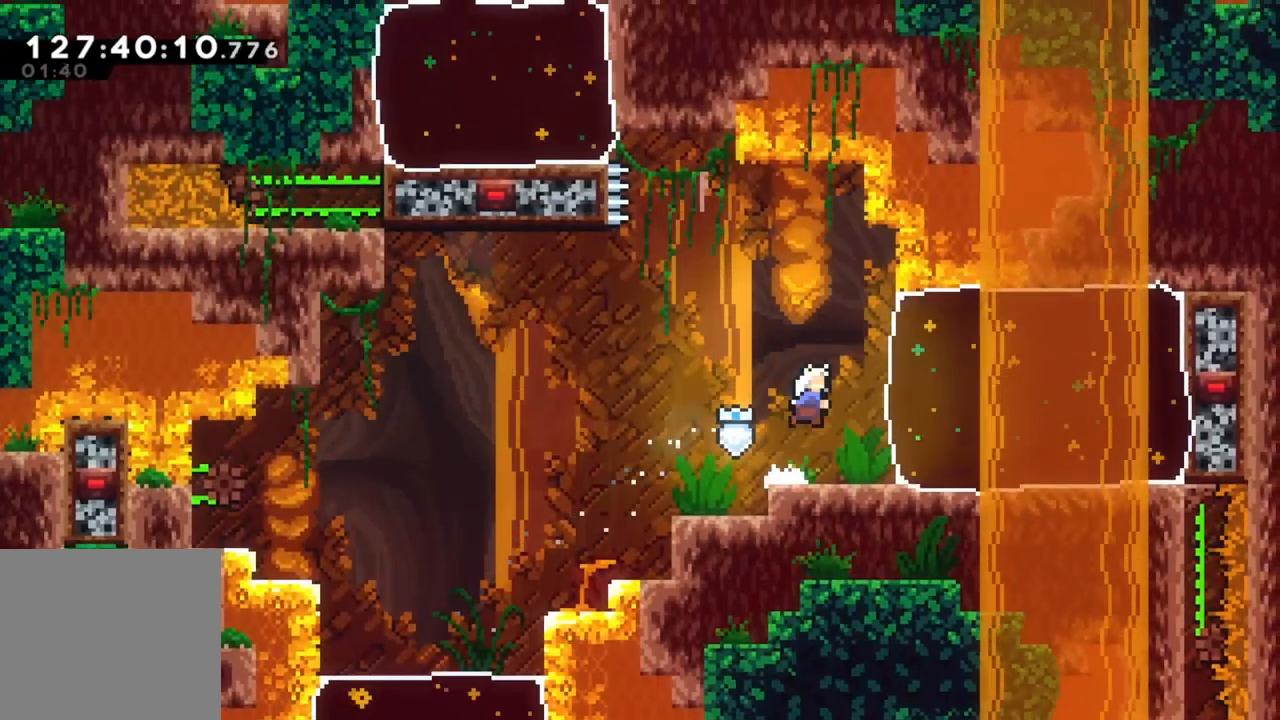
{"buttons": [], "left_stick": "center", "events": [[17, "A", "up"], [167, "X", "up"], [467, "left_stick", "center"]]}
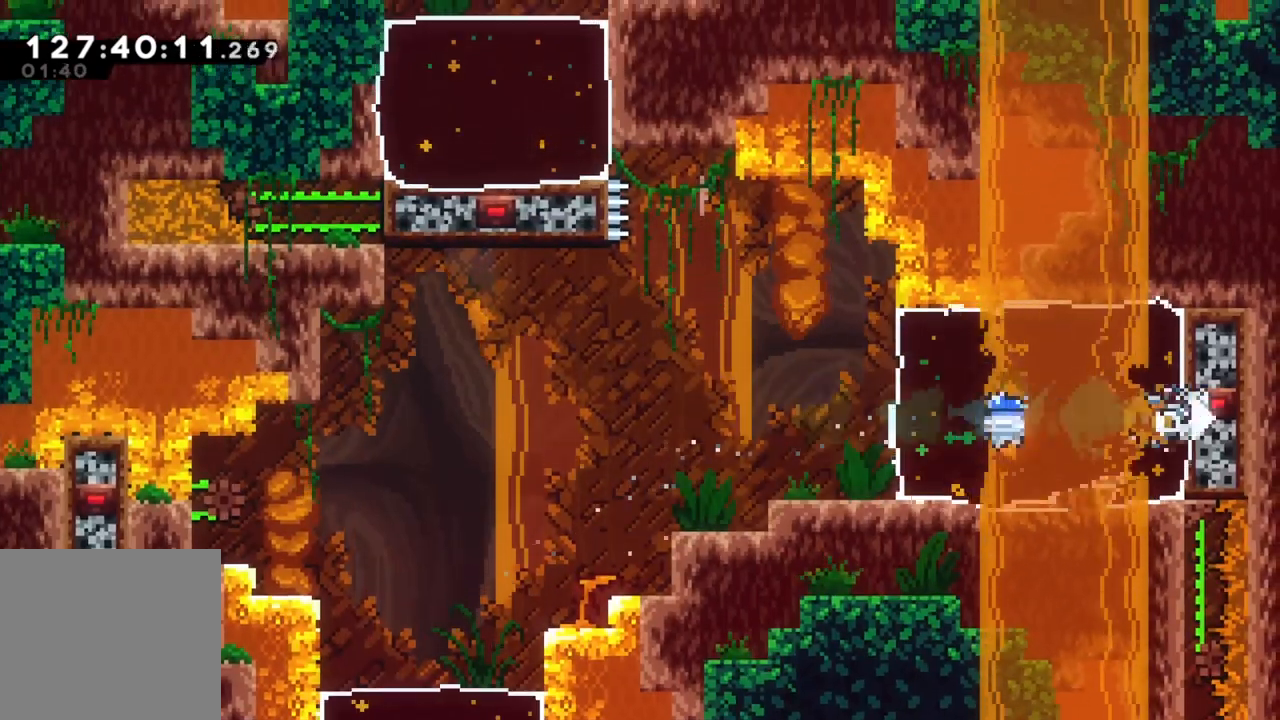
{"buttons": ["A"], "left_stick": "left", "events": [[50, "left_stick", "left"], [500, "A", "down"]]}
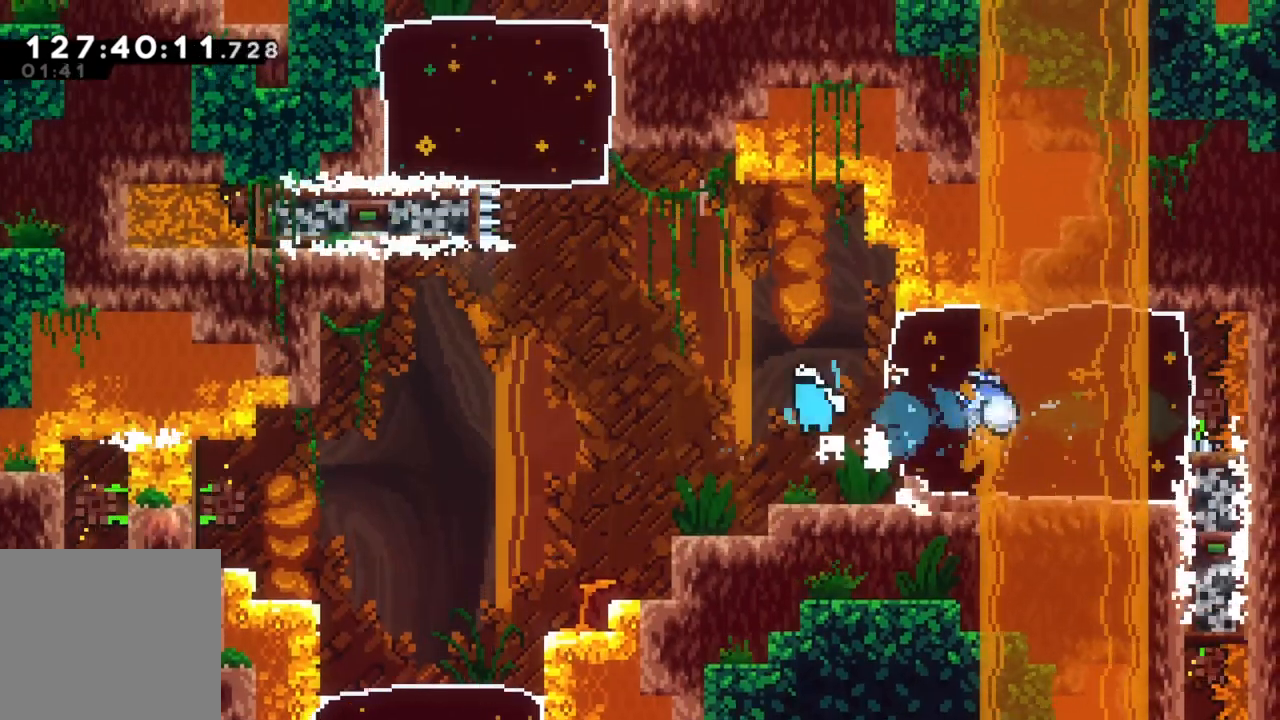
{"buttons": ["X"], "left_stick": "up", "events": [[450, "X", "down"], [483, "left_stick", "up"], [500, "A", "up"]]}